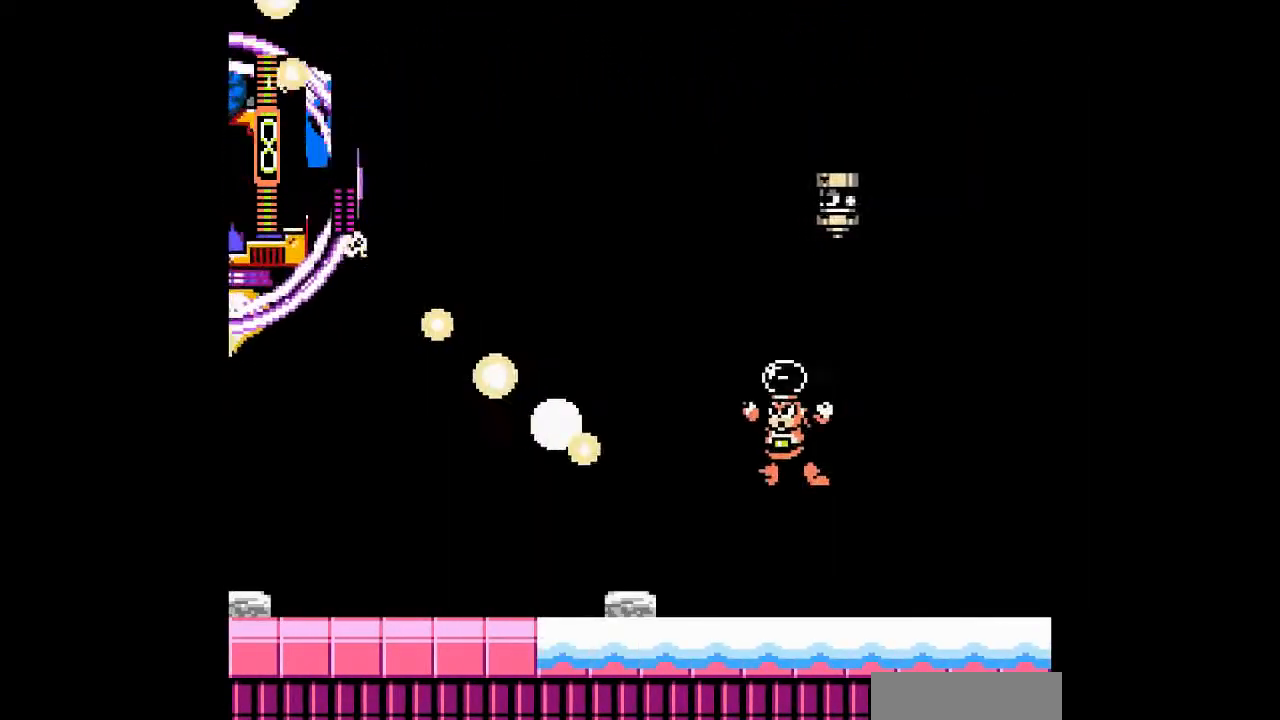
Gameplay with a controller; each line is a JSON object with the inputs held at the frame after it. "events" lists button and stick changes between this image and that frame as [ms after this image, input, new state], when the widget could be followed in between. Not read: L3 R3 other_buttons.
{"buttons": ["B", "DPAD_LEFT"], "events": [[367, "B", "down"]]}
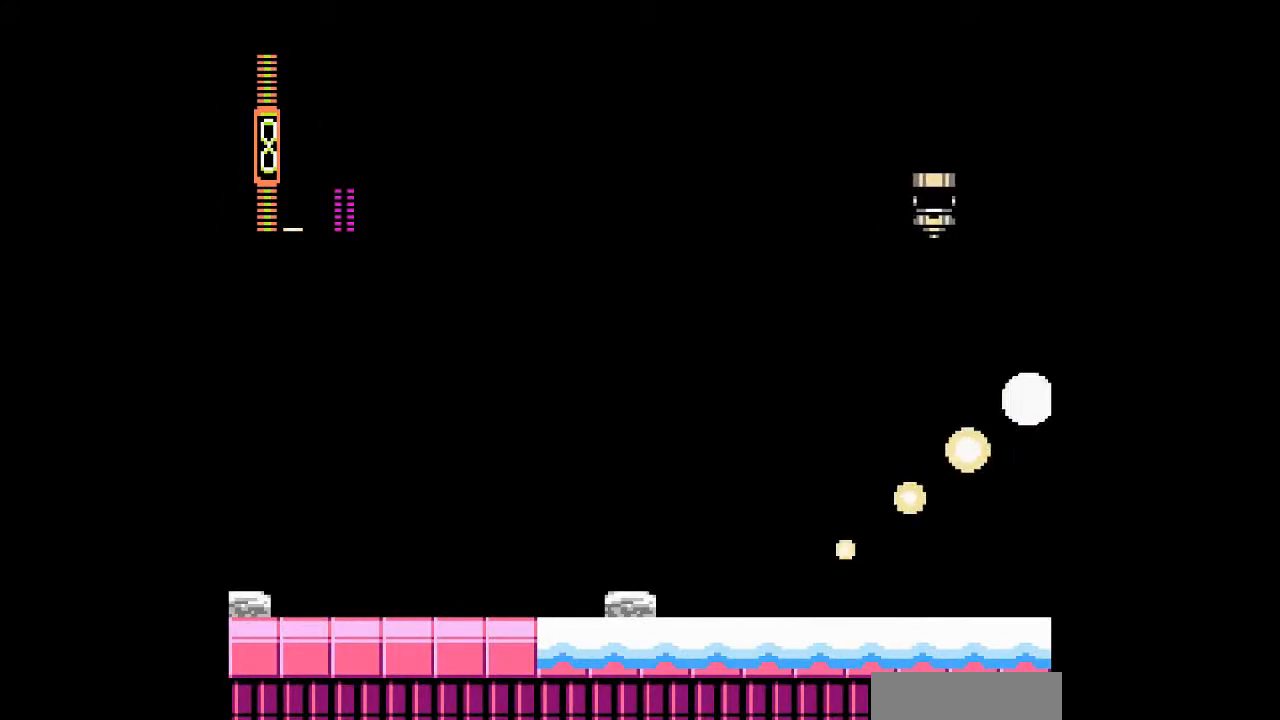
{"buttons": ["DPAD_LEFT"], "events": [[333, "B", "up"]]}
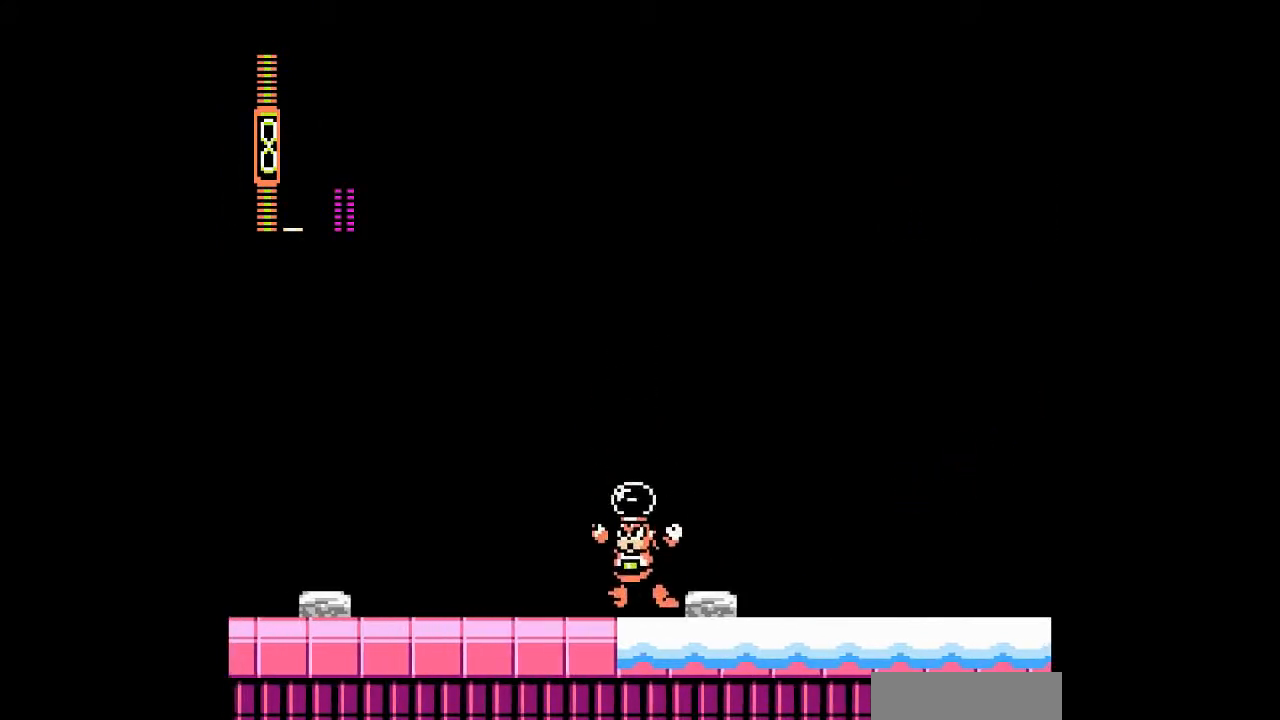
{"buttons": [], "events": [[133, "START", "down"], [167, "DPAD_LEFT", "up"], [233, "START", "up"]]}
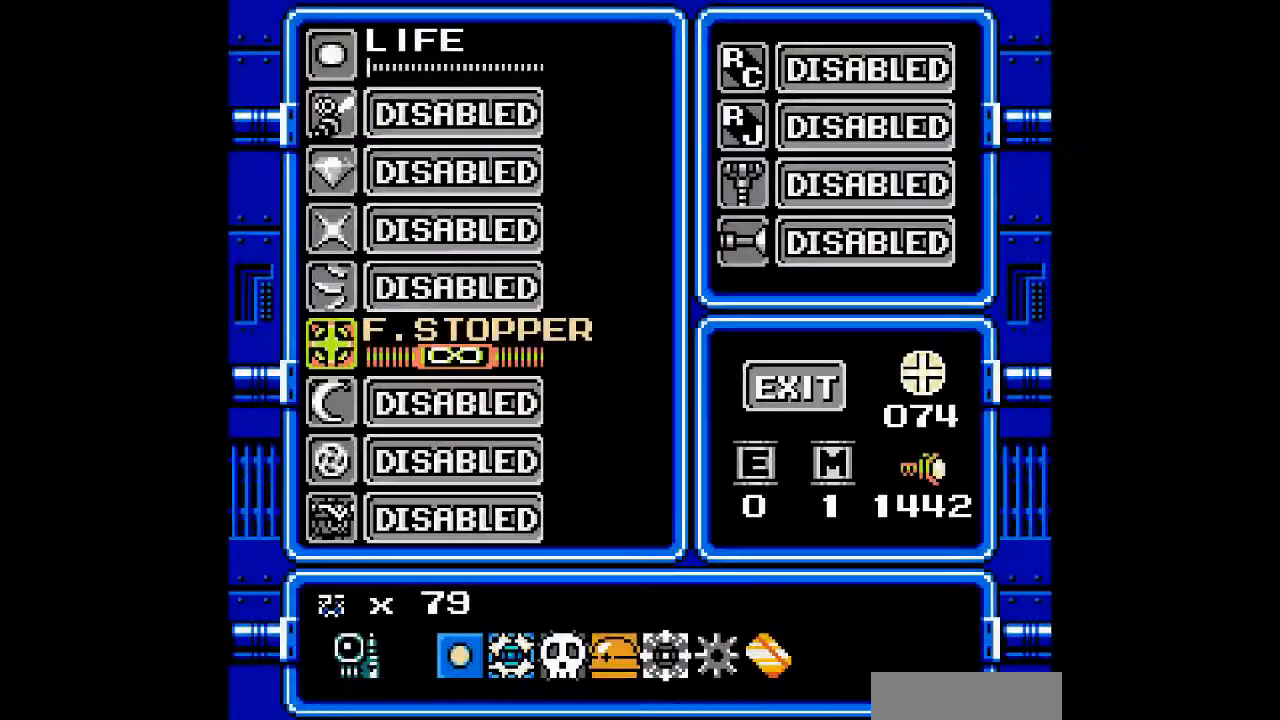
{"buttons": [], "events": []}
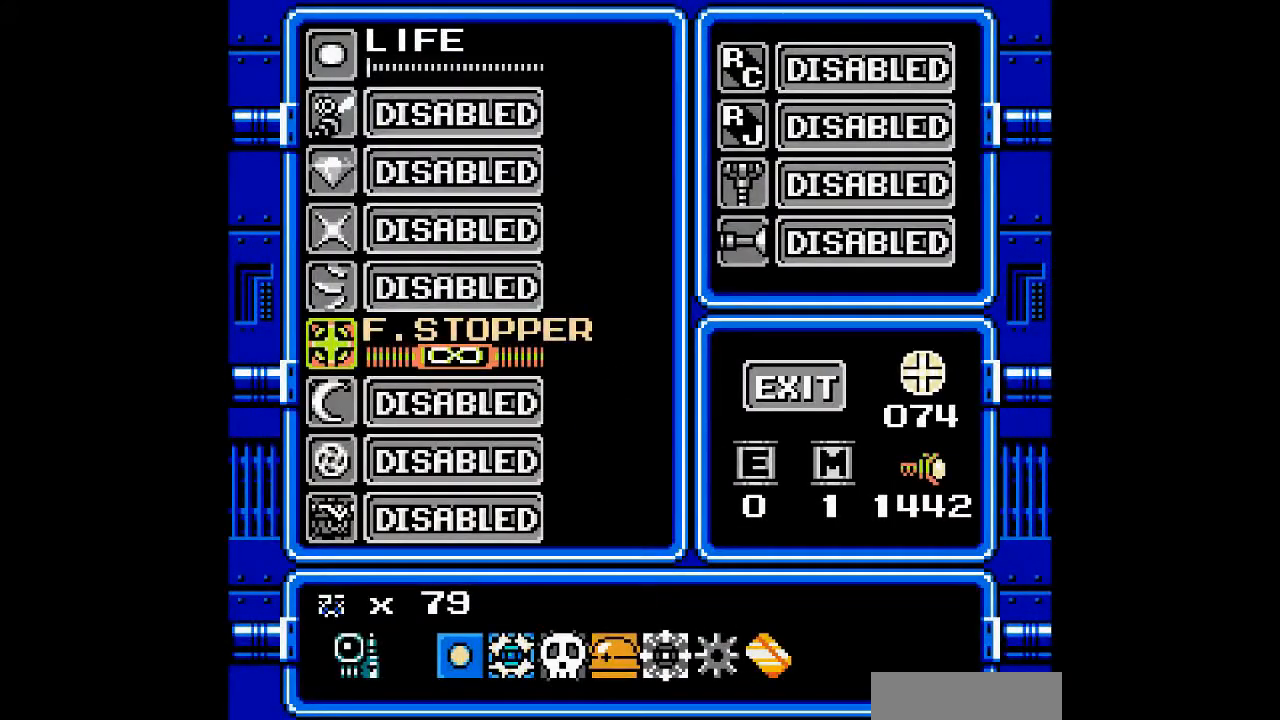
{"buttons": [], "events": []}
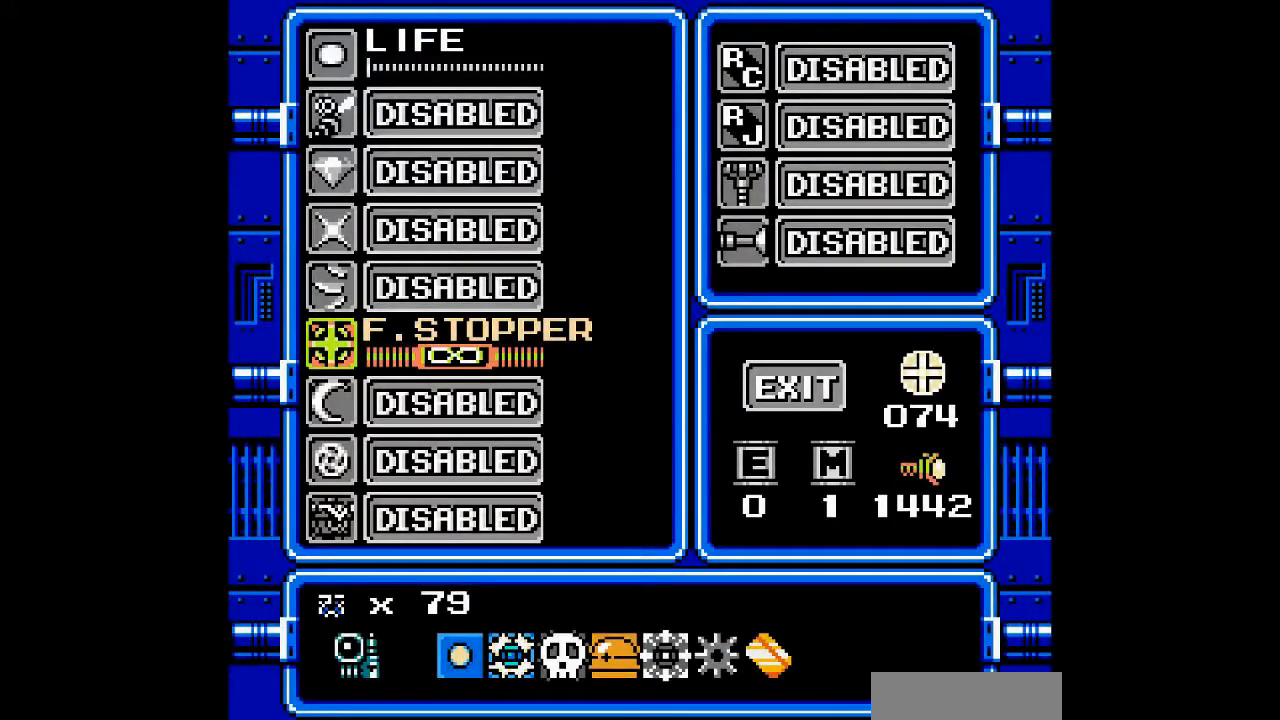
{"buttons": [], "events": []}
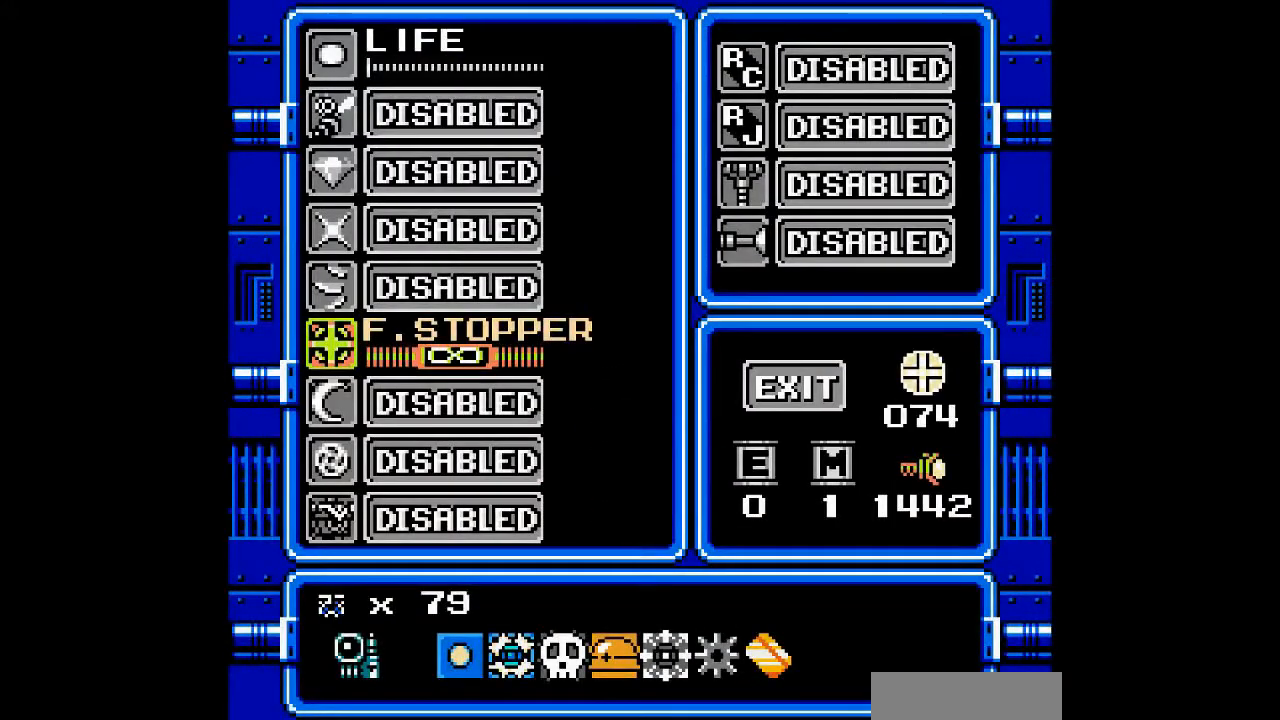
{"buttons": [], "events": []}
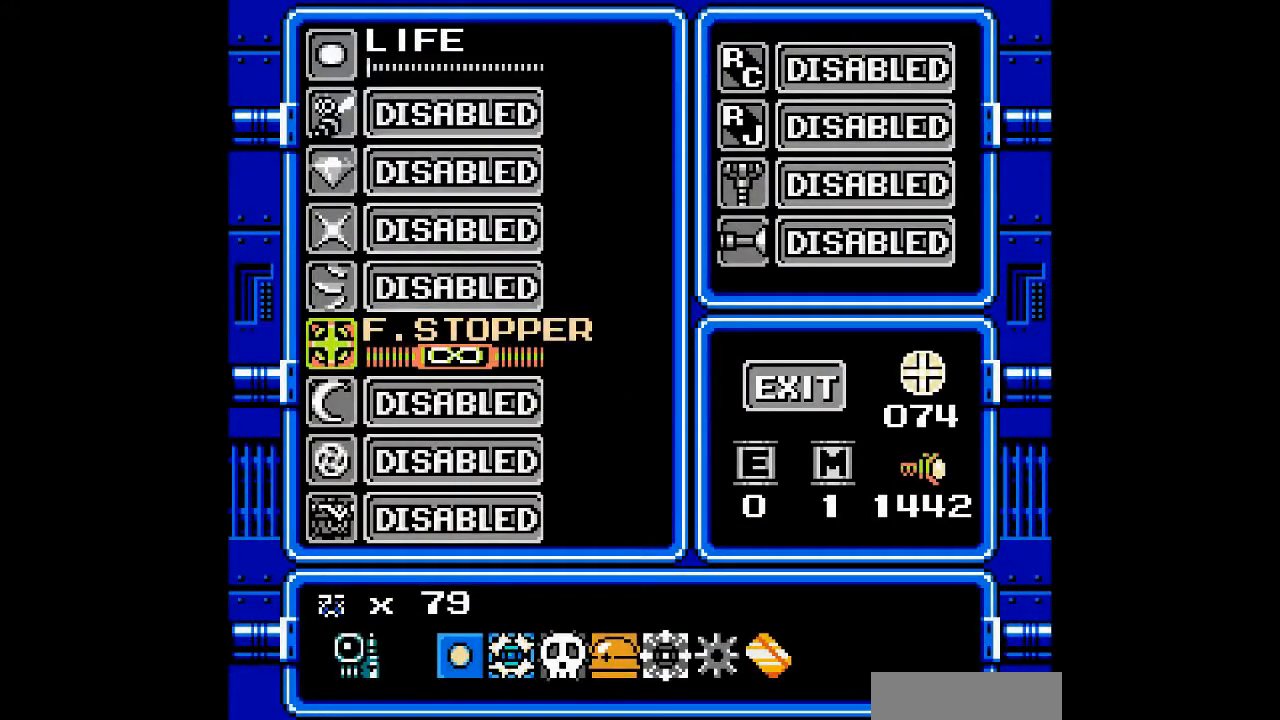
{"buttons": [], "events": []}
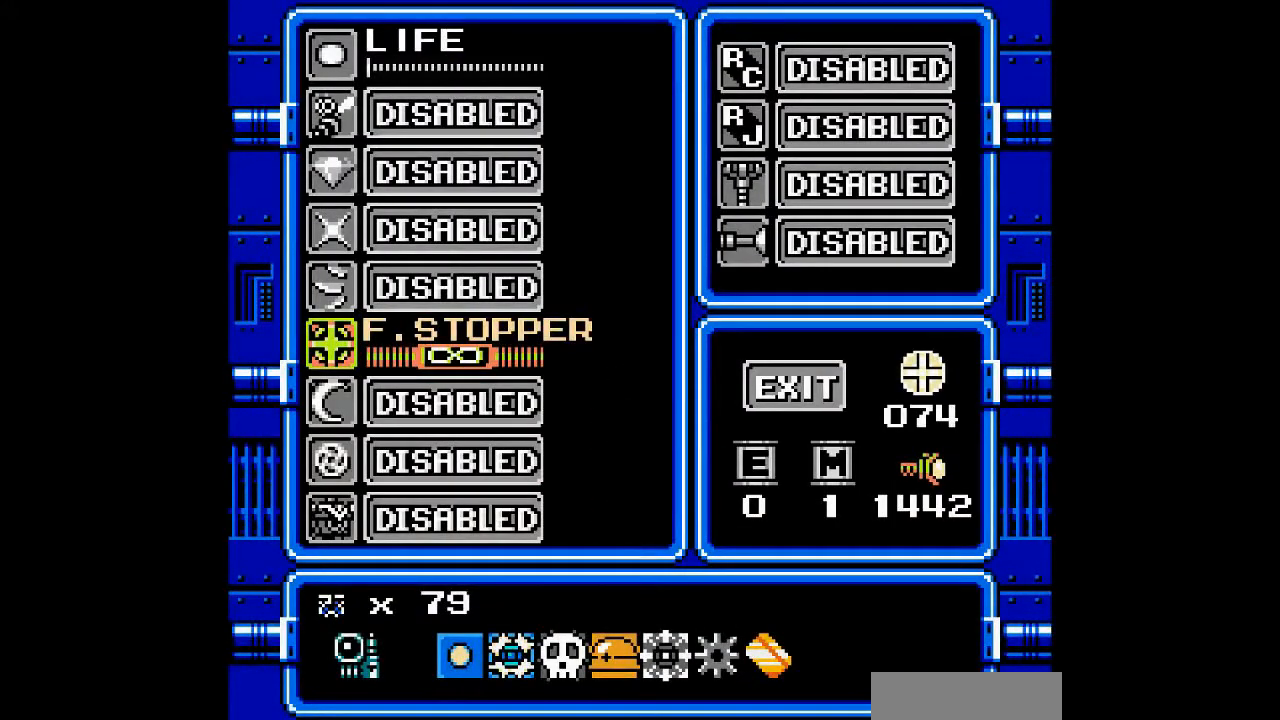
{"buttons": [], "events": []}
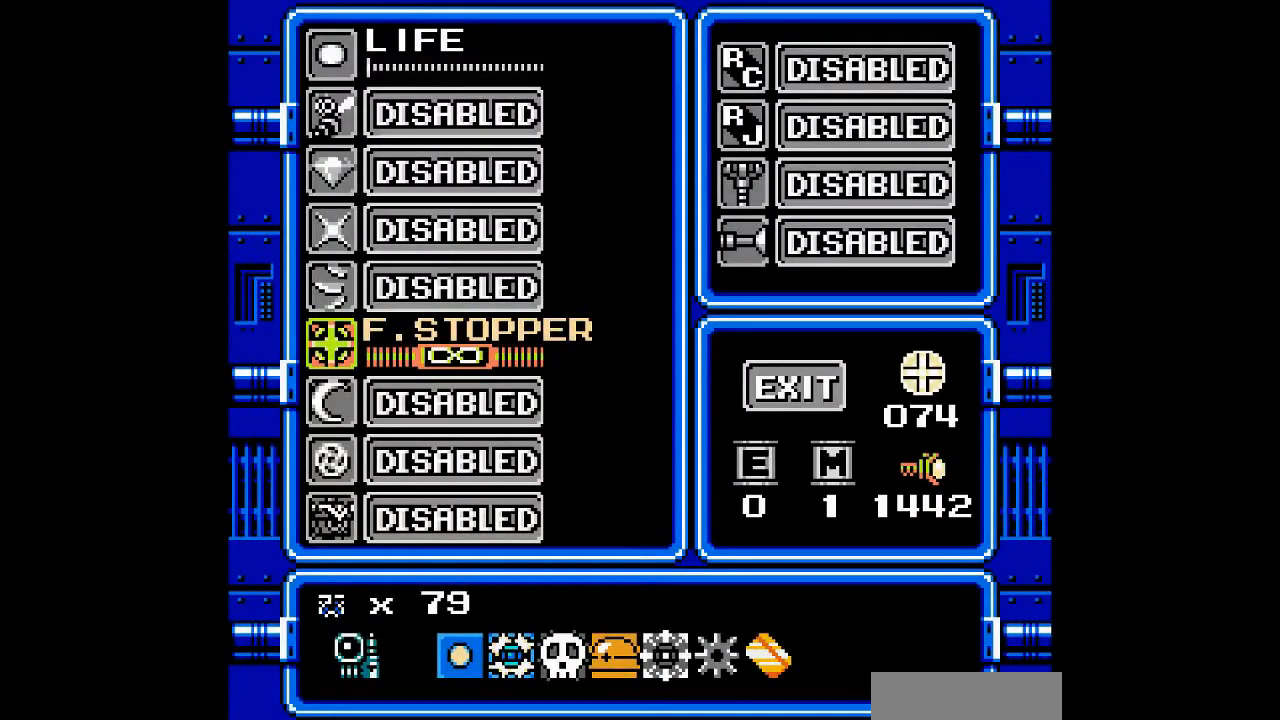
{"buttons": [], "events": [[333, "DPAD_RIGHT", "down"], [467, "DPAD_RIGHT", "up"]]}
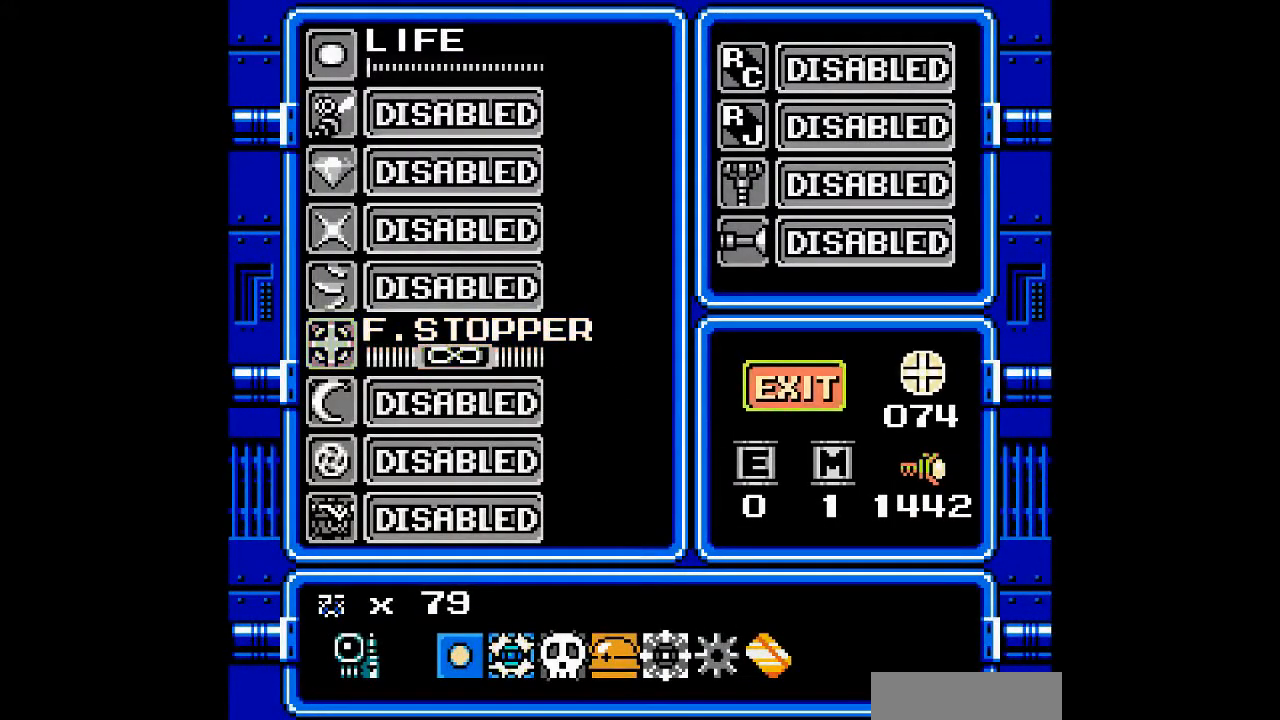
{"buttons": ["DPAD_DOWN"], "events": [[433, "DPAD_DOWN", "down"]]}
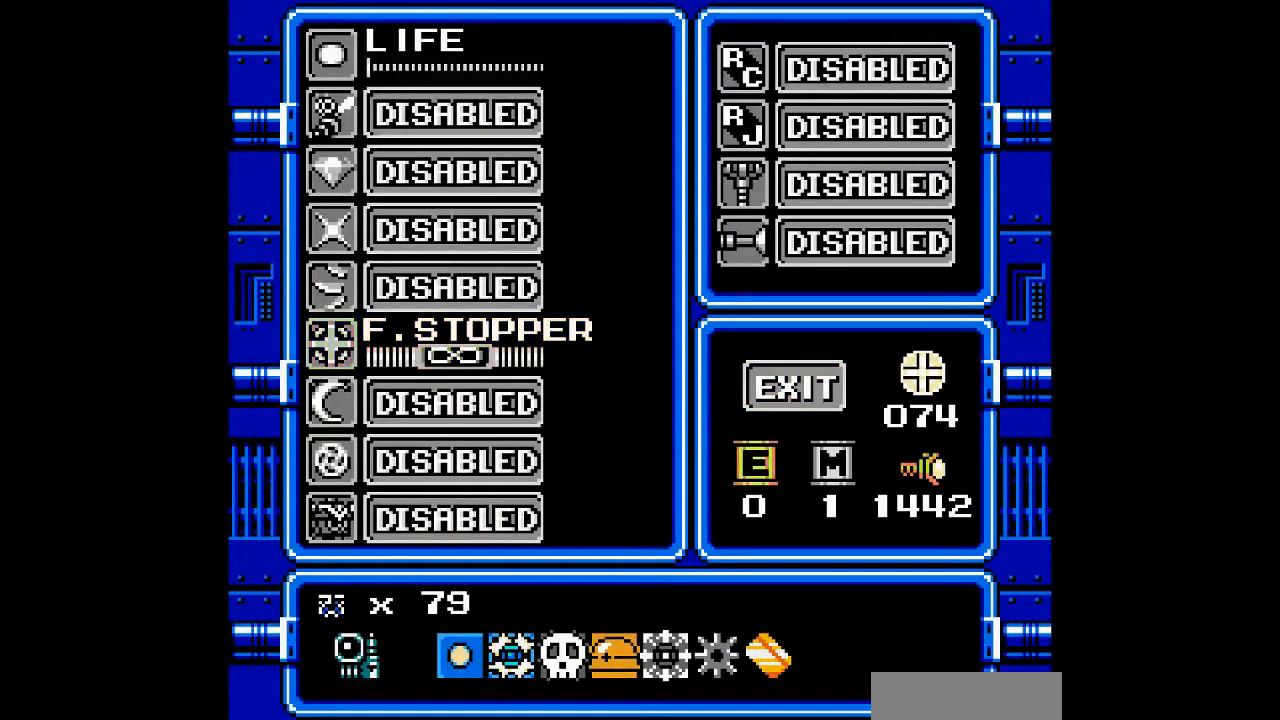
{"buttons": [], "events": [[33, "DPAD_DOWN", "up"]]}
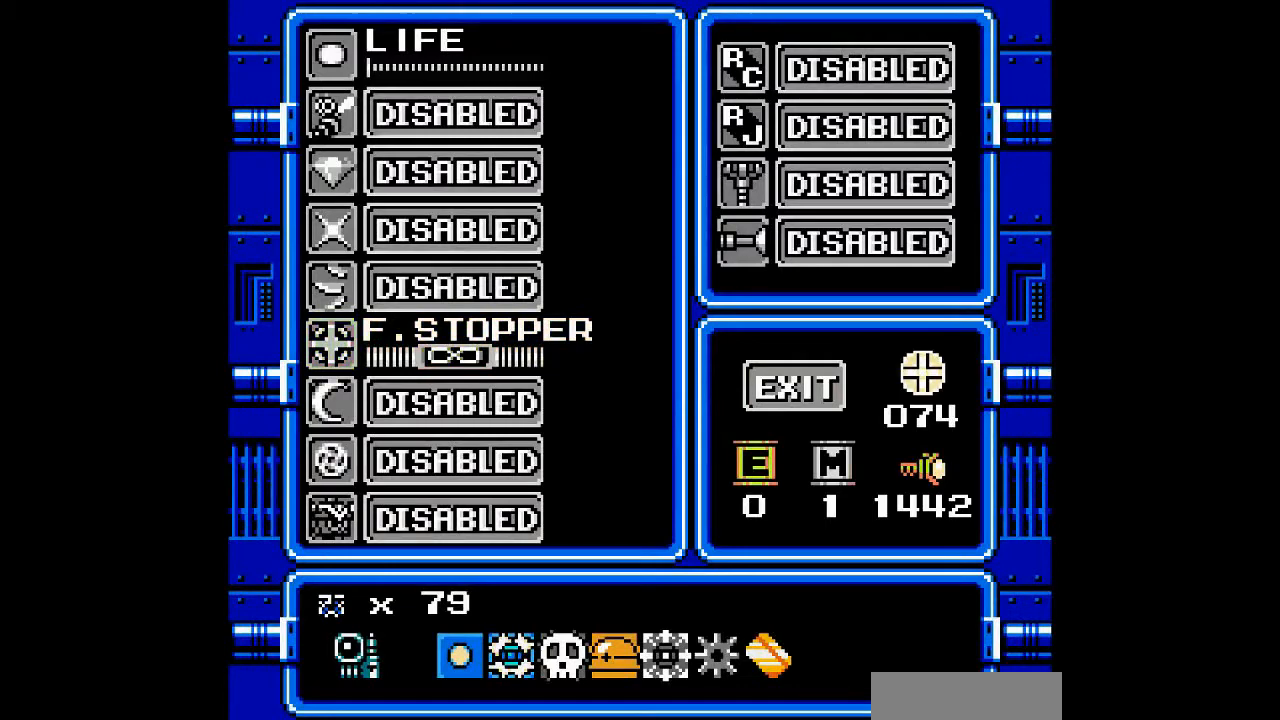
{"buttons": [], "events": [[33, "DPAD_RIGHT", "down"], [133, "DPAD_RIGHT", "up"]]}
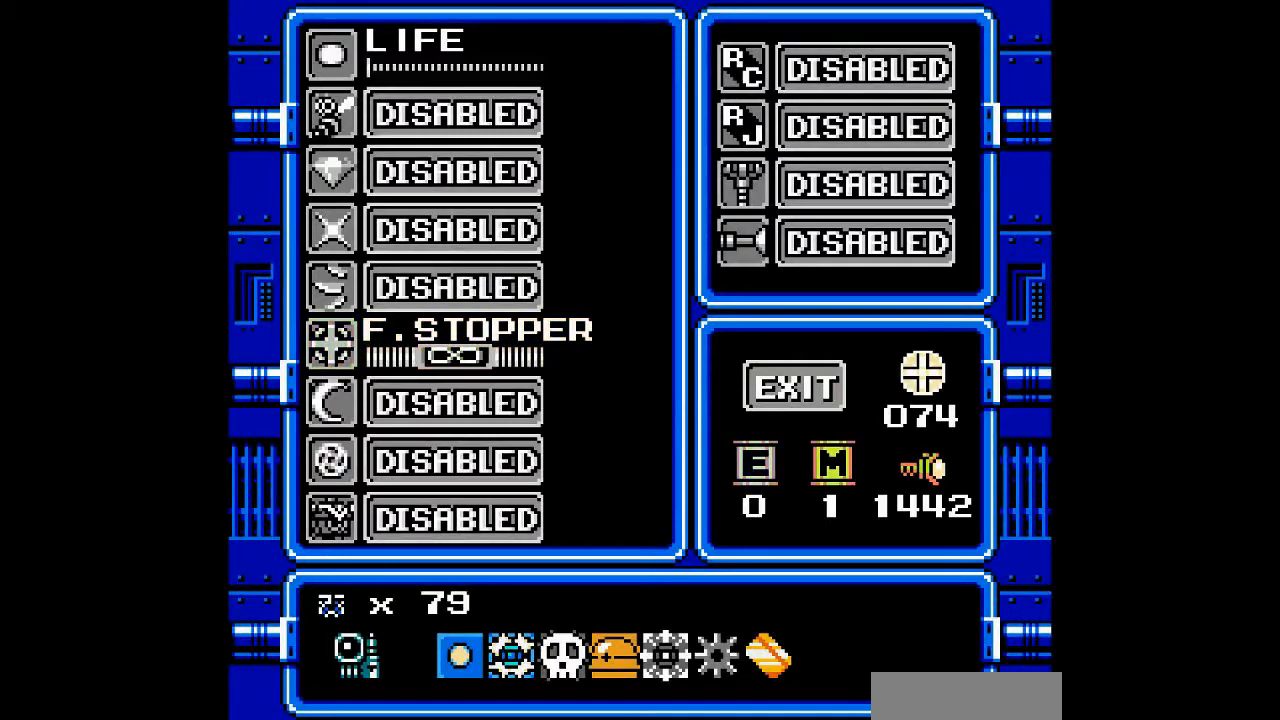
{"buttons": [], "events": []}
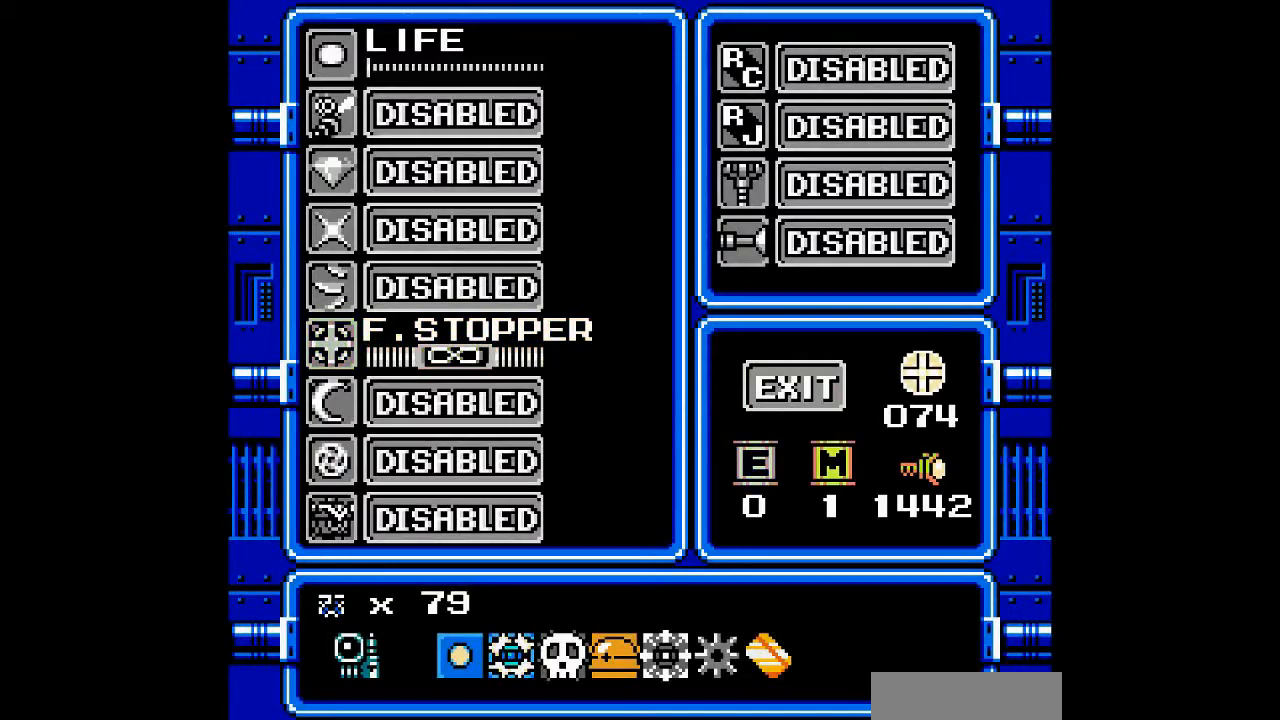
{"buttons": [], "events": [[133, "START", "down"], [233, "START", "up"]]}
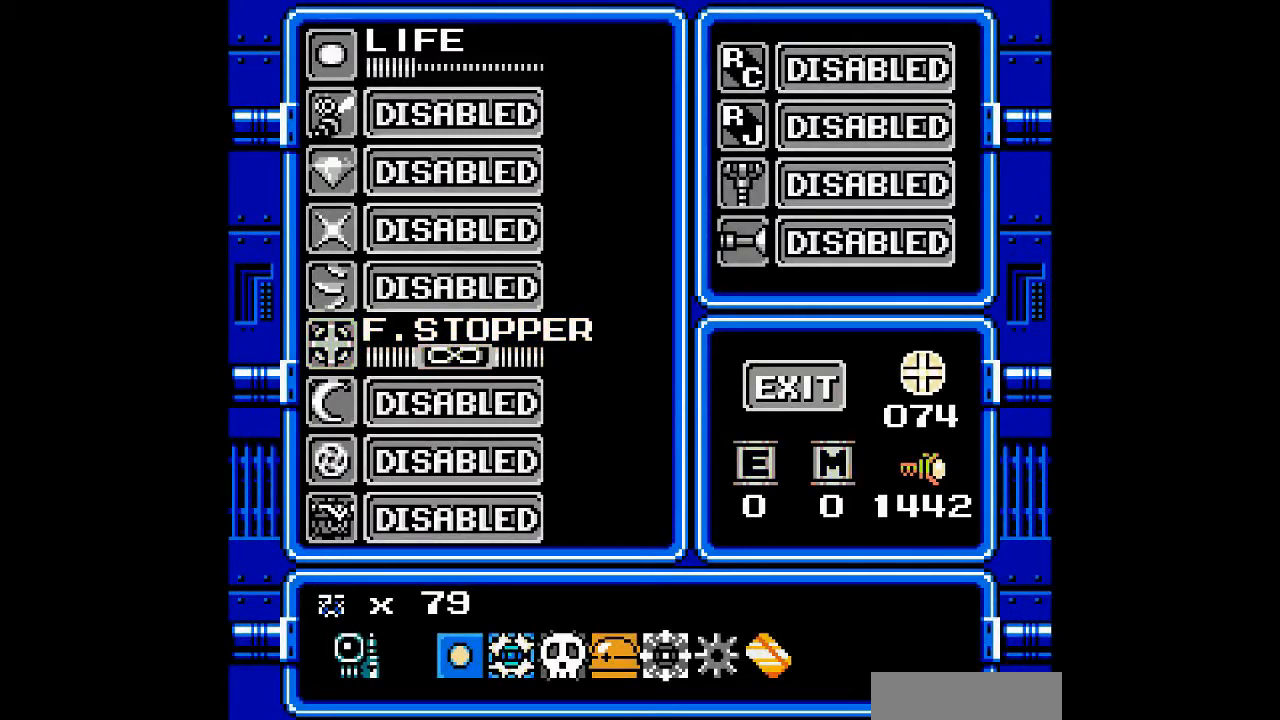
{"buttons": [], "events": []}
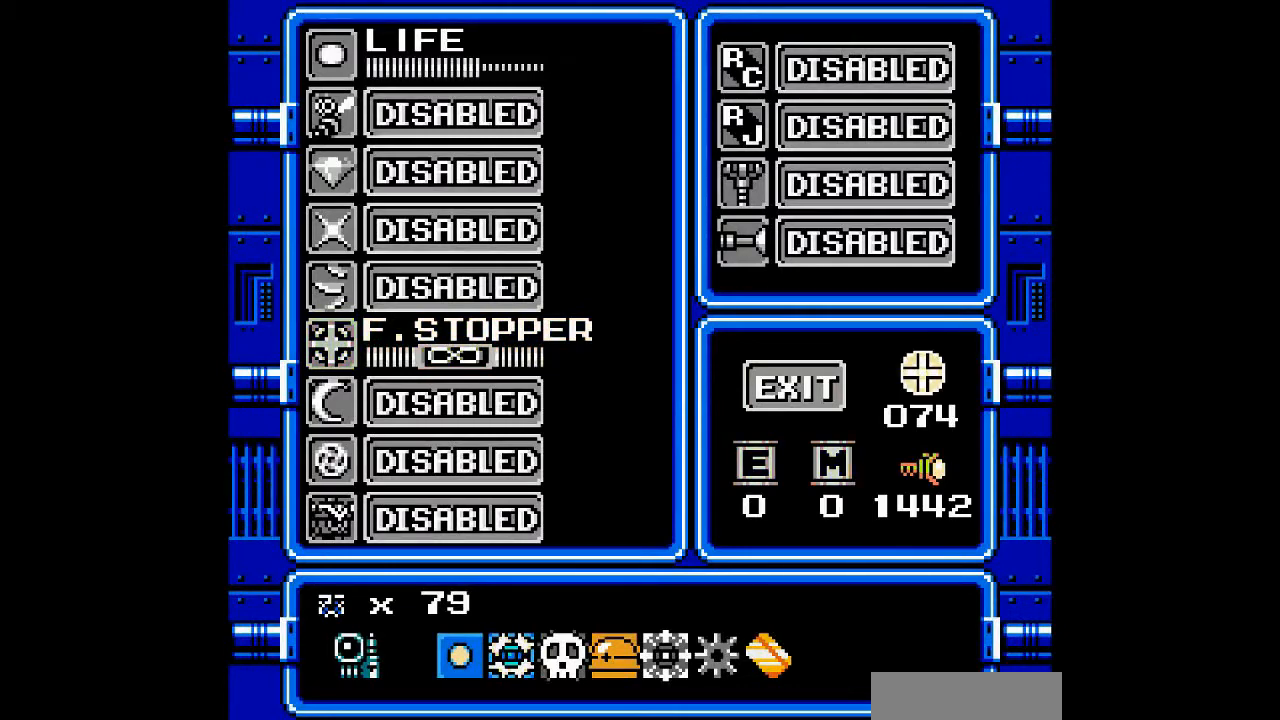
{"buttons": [], "events": []}
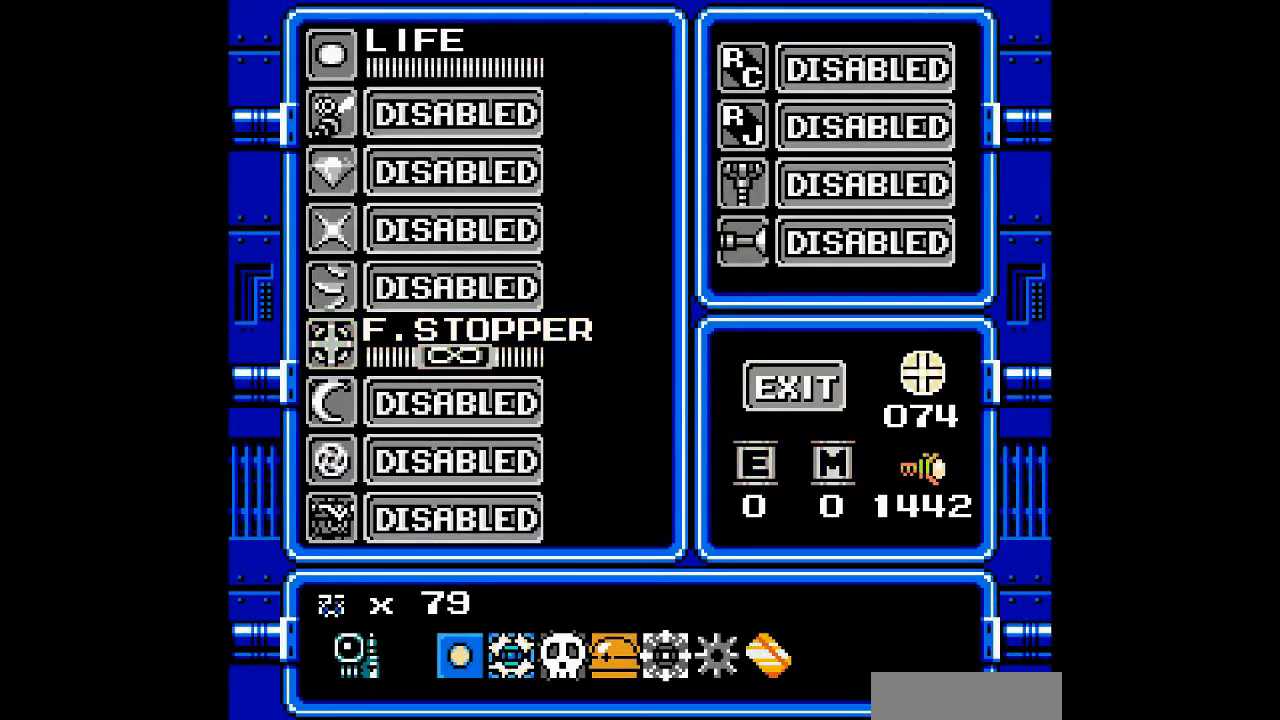
{"buttons": [], "events": [[133, "DPAD_UP", "down"], [267, "DPAD_UP", "up"], [433, "DPAD_UP", "down"], [500, "DPAD_UP", "up"]]}
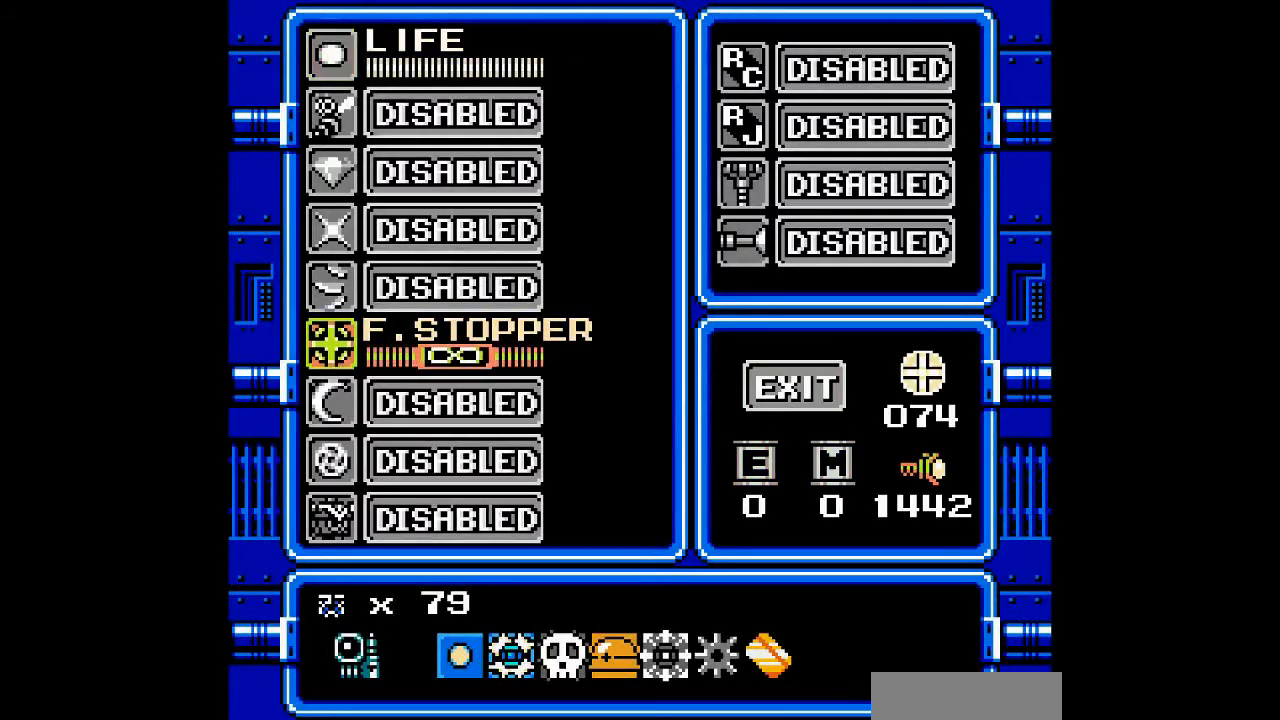
{"buttons": ["START"], "events": [[267, "DPAD_DOWN", "down"], [367, "DPAD_DOWN", "up"], [467, "START", "down"]]}
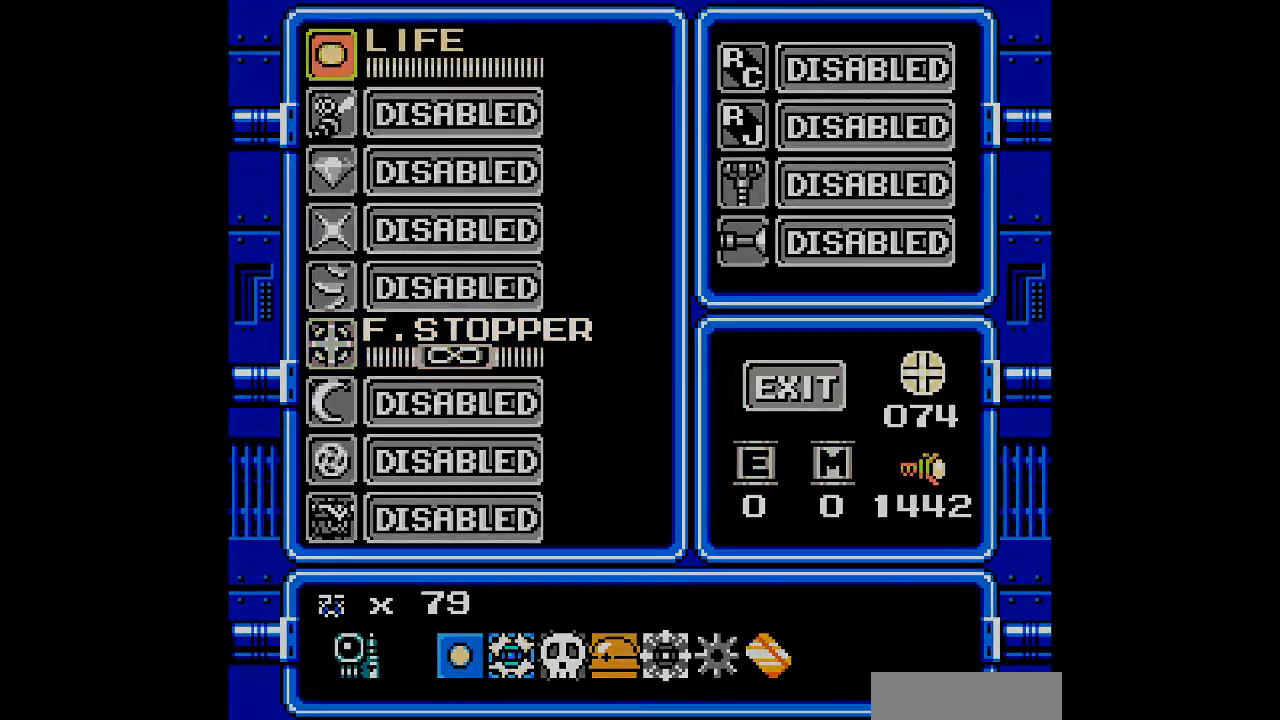
{"buttons": ["DPAD_LEFT"], "events": [[67, "START", "up"], [400, "DPAD_LEFT", "down"]]}
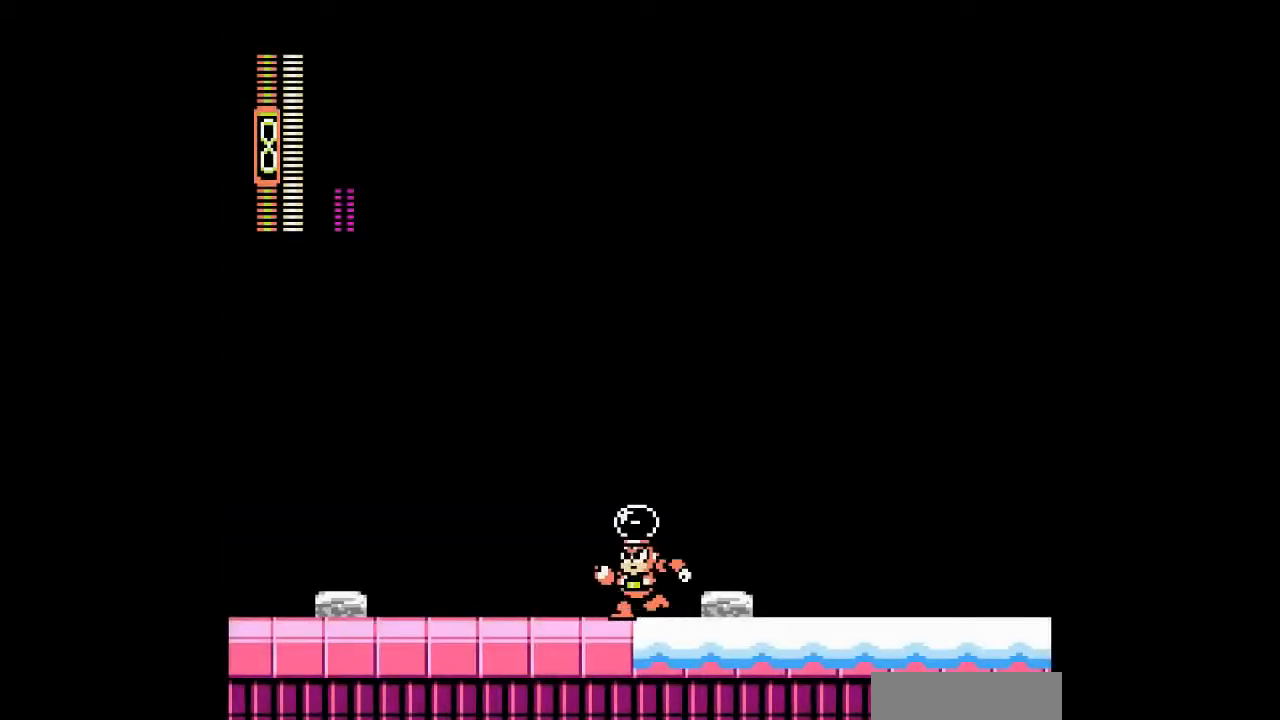
{"buttons": ["A", "DPAD_LEFT"], "events": [[233, "B", "down"], [433, "B", "up"], [500, "A", "down"]]}